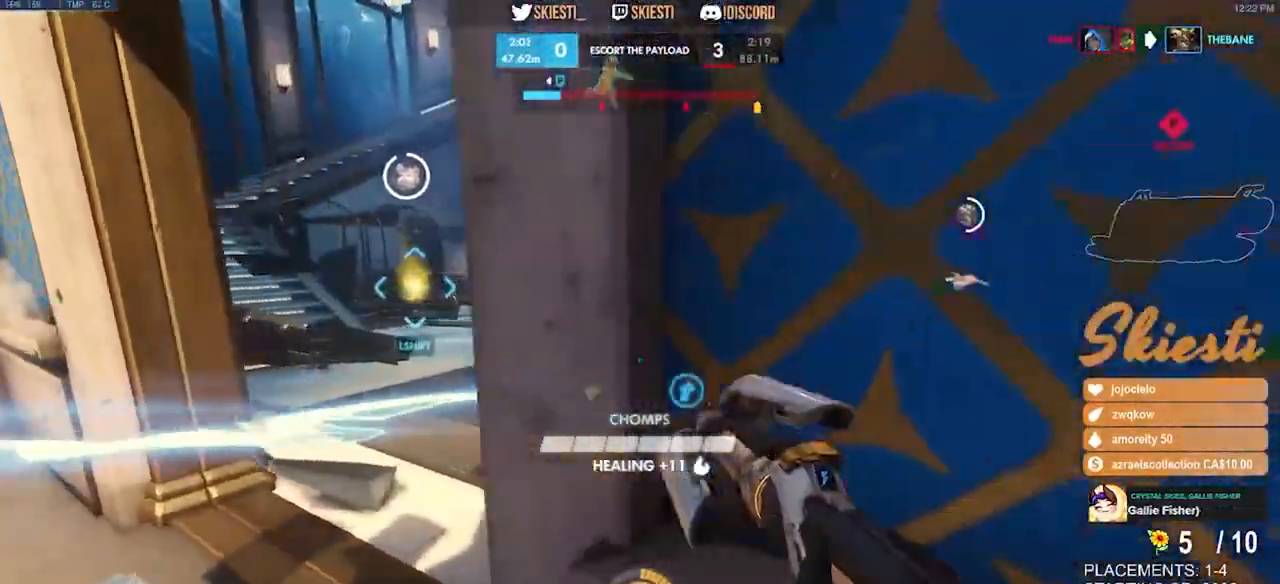
Gameplay with keyboard and mouse; each line is a JSON object with the keys and mouse buttons held at the frame after it. "events" lists presses ("down") and releases ("up") of "a", "ctrl", "d", "e", "q", "s", "shift", "space", "w", "mouse_left", "mouse_wheel", "mouse_right", "mouse_mb4" and "mouse_mb5" between this image and that frame as [ms after this image, input, new state], when the widget could be followed in between. "mouse_left", "mouse_wheel", "mouse_right", "mouse_mb4", "mouse_mb5" = the "left", "wheel", "right", "mb4", "mb5" buttons of the "mouse" list. No other keys are recorded. "wheel" means that the mouse wheel is clicked or scrolled. Mouse movement is not recorded.
{"keys": ["w"], "mouse": ["left"], "events": [[250, "a", "down"], [267, "d", "up"], [333, "w", "down"], [450, "a", "up"]]}
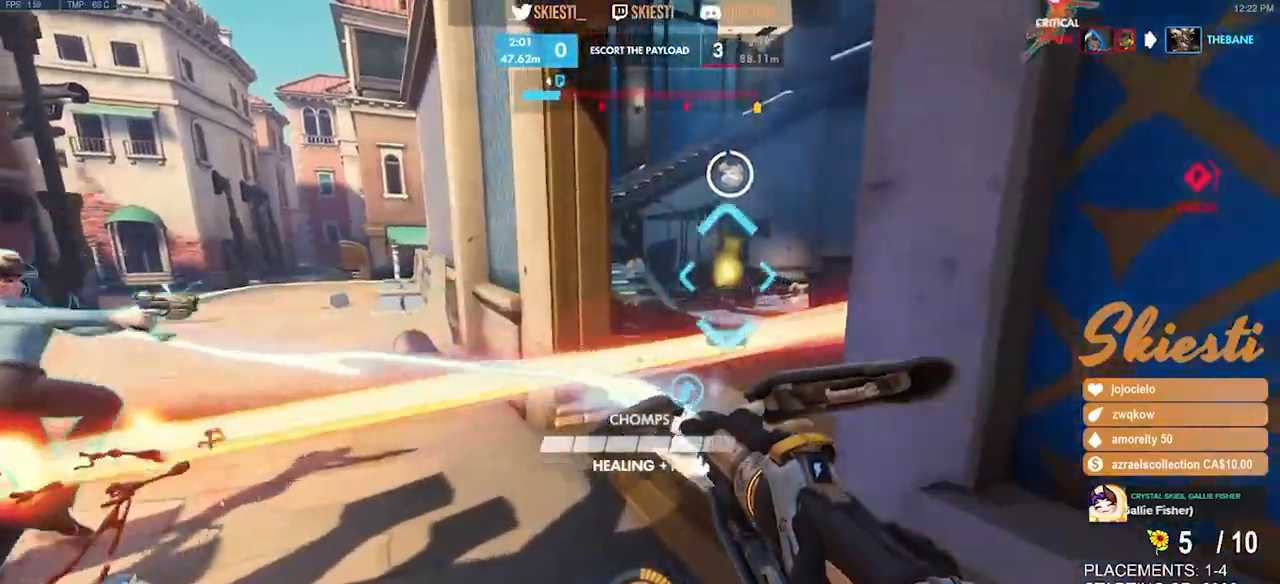
{"keys": ["d", "s", "space"], "mouse": ["left", "right"], "events": [[67, "a", "down"], [83, "w", "up"], [200, "s", "down"], [250, "a", "up"], [300, "d", "down"], [333, "mouse_right", "down"], [400, "space", "down"]]}
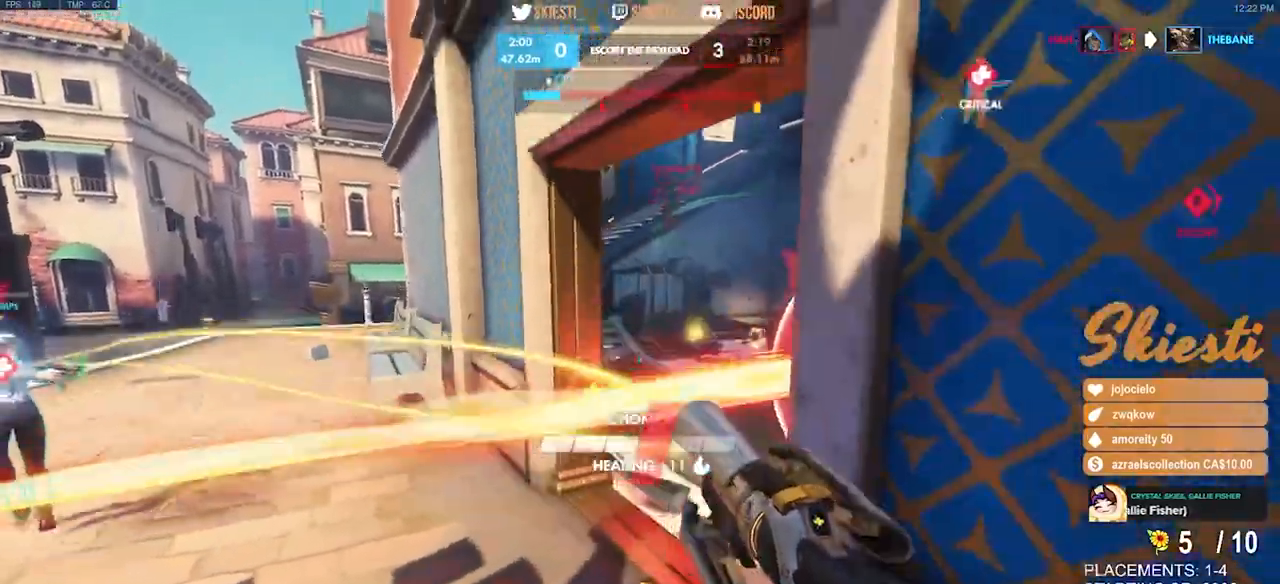
{"keys": ["a", "s"], "mouse": ["left", "right"], "events": [[17, "a", "down"], [100, "a", "up"], [117, "s", "up"], [167, "space", "up"], [267, "s", "down"], [367, "a", "down"], [383, "d", "up"]]}
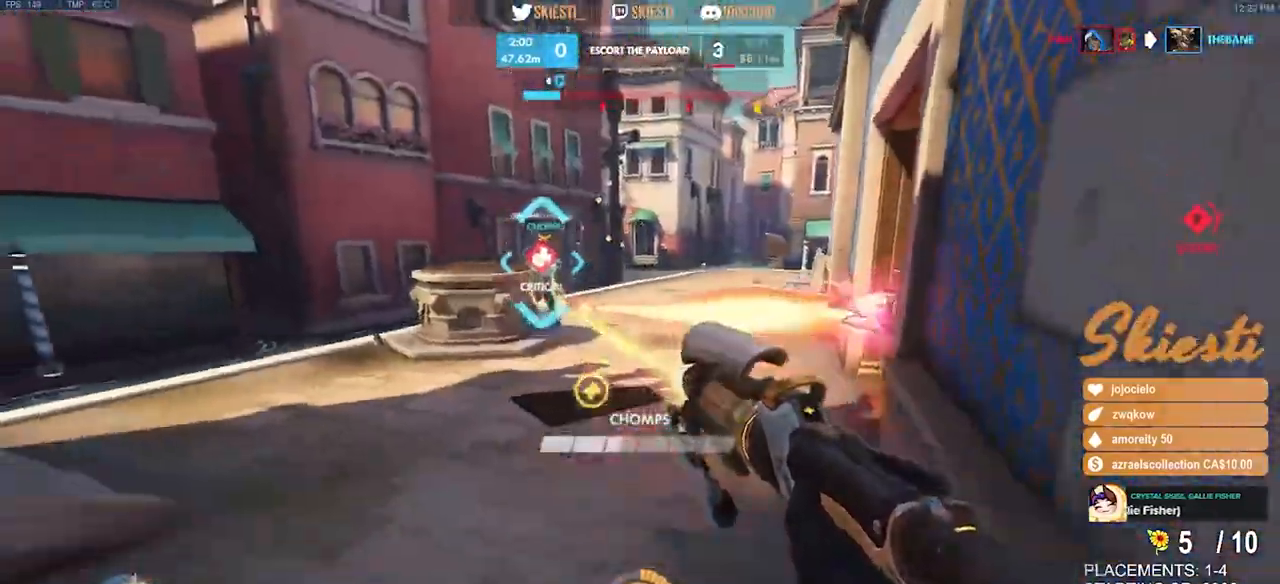
{"keys": ["ctrl", "shift"], "mouse": ["right"], "events": [[33, "a", "up"], [167, "mouse_left", "up"], [200, "ctrl", "down"], [200, "shift", "down"], [233, "s", "up"]]}
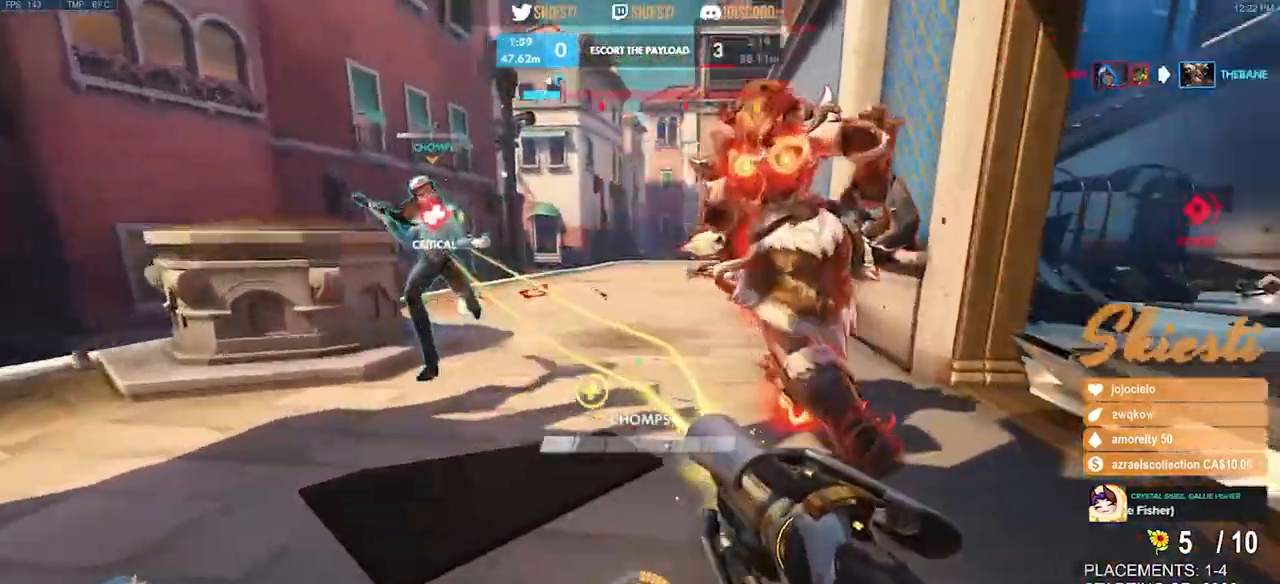
{"keys": ["a", "ctrl", "shift"], "mouse": ["right"], "events": [[333, "a", "down"], [333, "space", "down"], [467, "space", "up"]]}
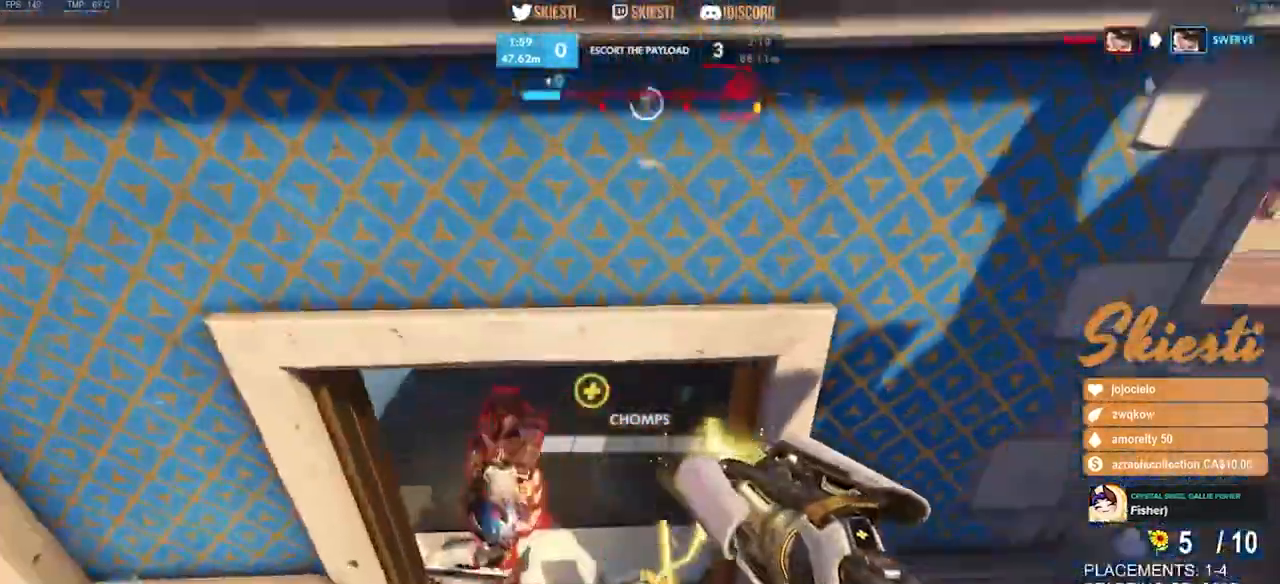
{"keys": ["d"], "mouse": ["right"], "events": [[50, "ctrl", "up"], [67, "shift", "up"], [500, "a", "up"], [500, "d", "down"]]}
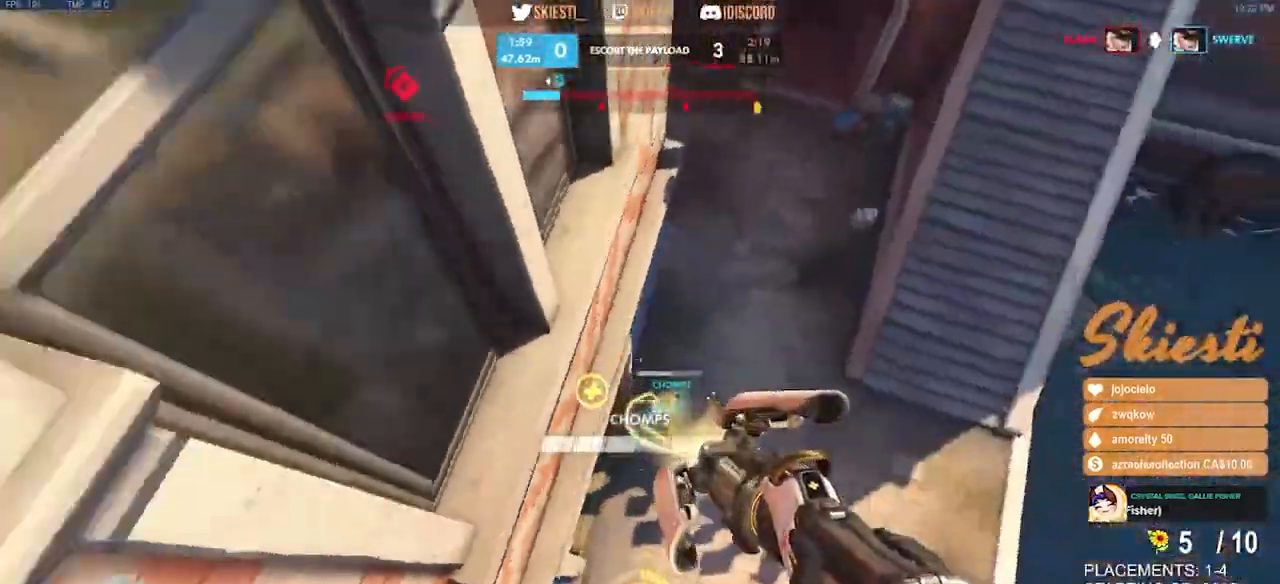
{"keys": ["d", "w"], "mouse": ["right"], "events": [[500, "w", "down"]]}
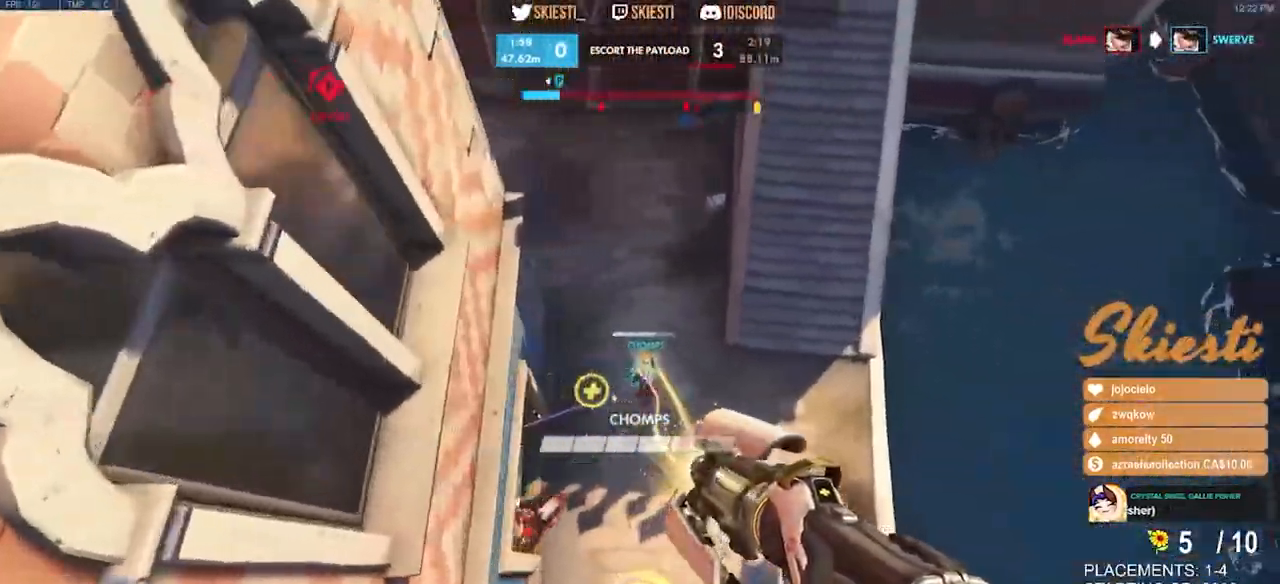
{"keys": ["d", "space", "w"], "mouse": ["right"], "events": [[100, "space", "down"]]}
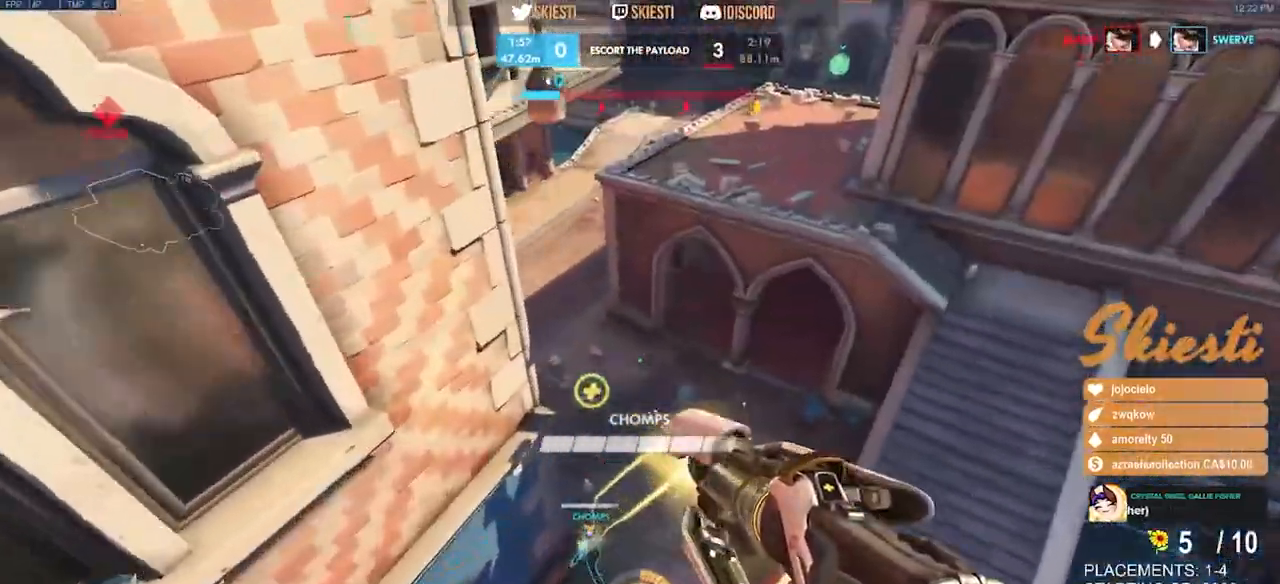
{"keys": ["d", "space"], "mouse": ["right"], "events": [[50, "w", "up"], [167, "space", "up"], [467, "space", "down"]]}
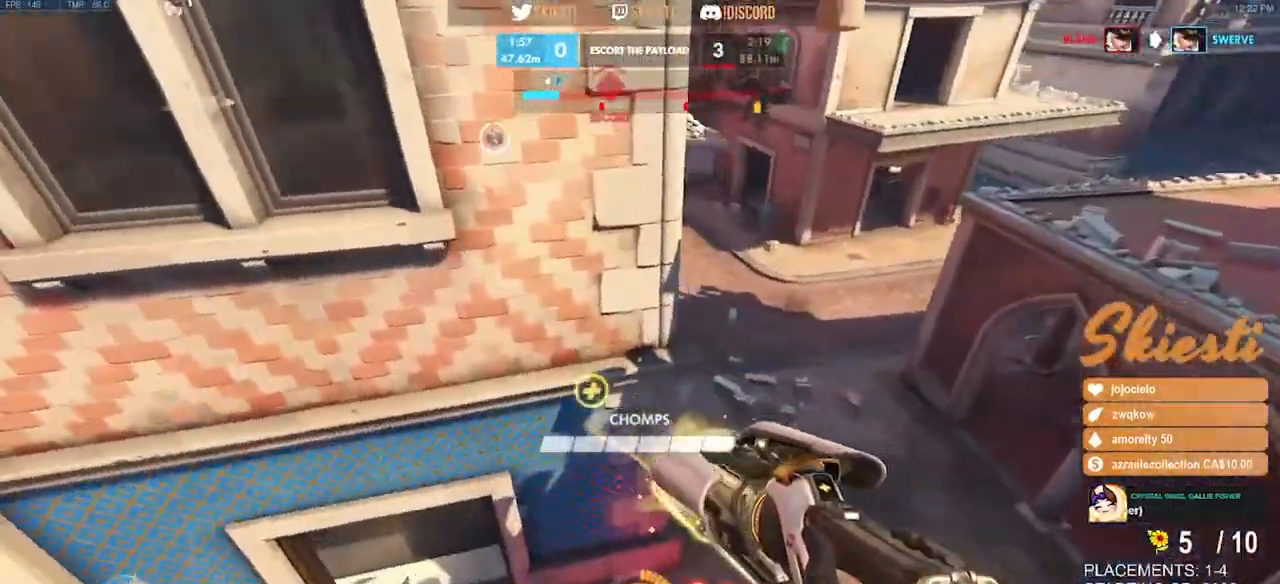
{"keys": ["d"], "mouse": ["right"], "events": [[133, "space", "up"]]}
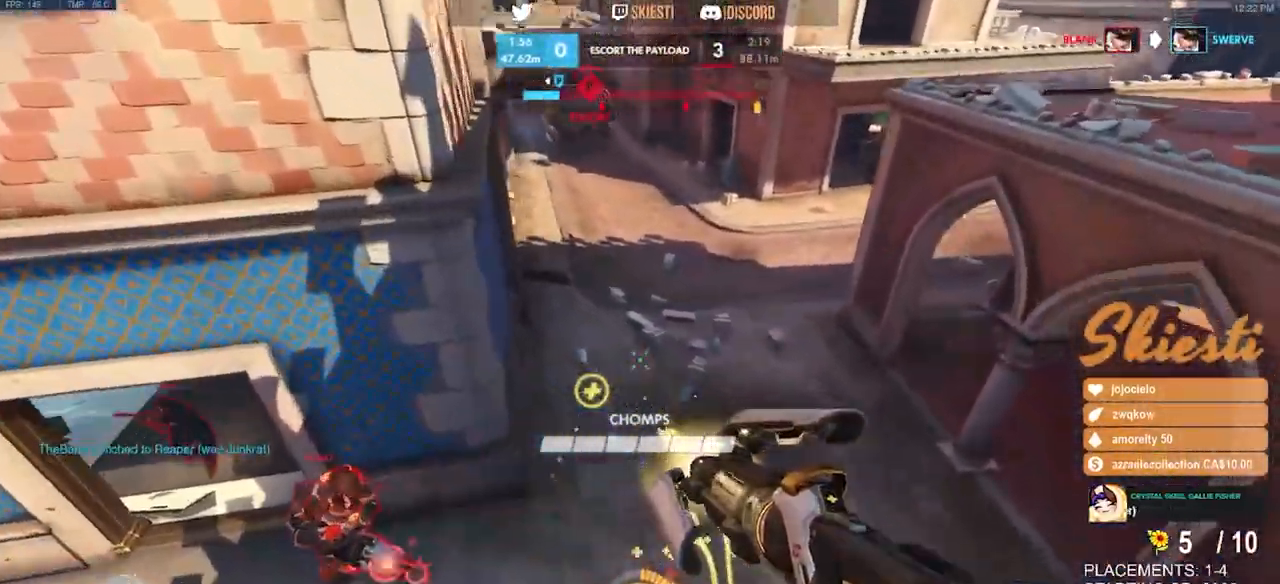
{"keys": ["d", "s", "space"], "mouse": ["right"], "events": [[433, "s", "down"], [433, "space", "down"]]}
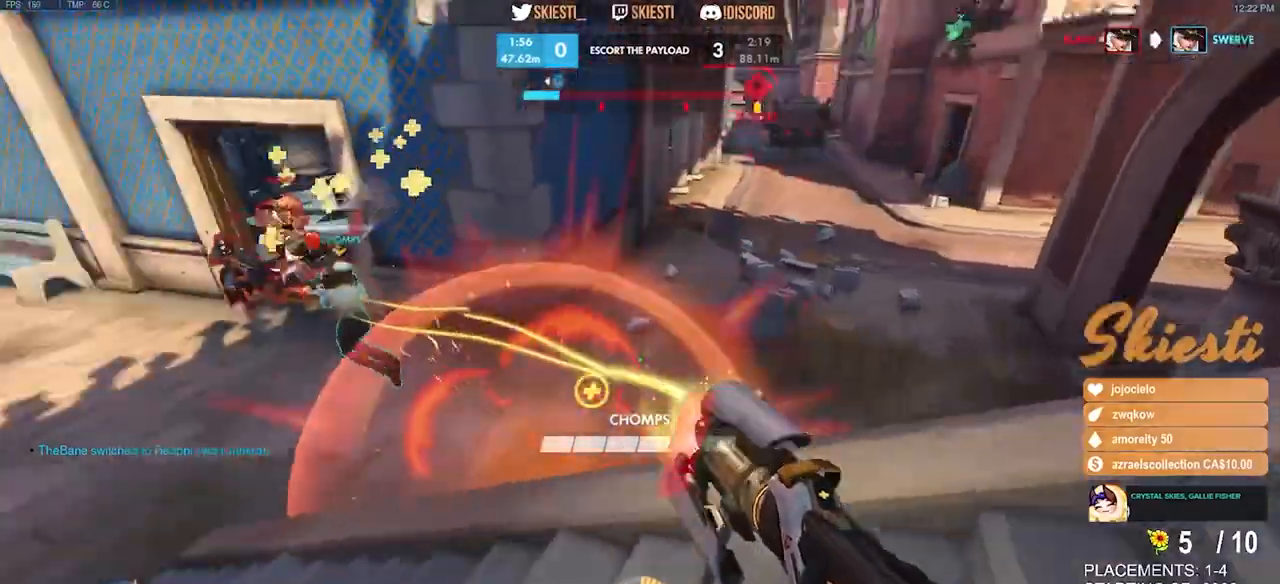
{"keys": ["d", "s"], "mouse": ["right"], "events": [[117, "d", "up"], [200, "space", "up"], [450, "d", "down"]]}
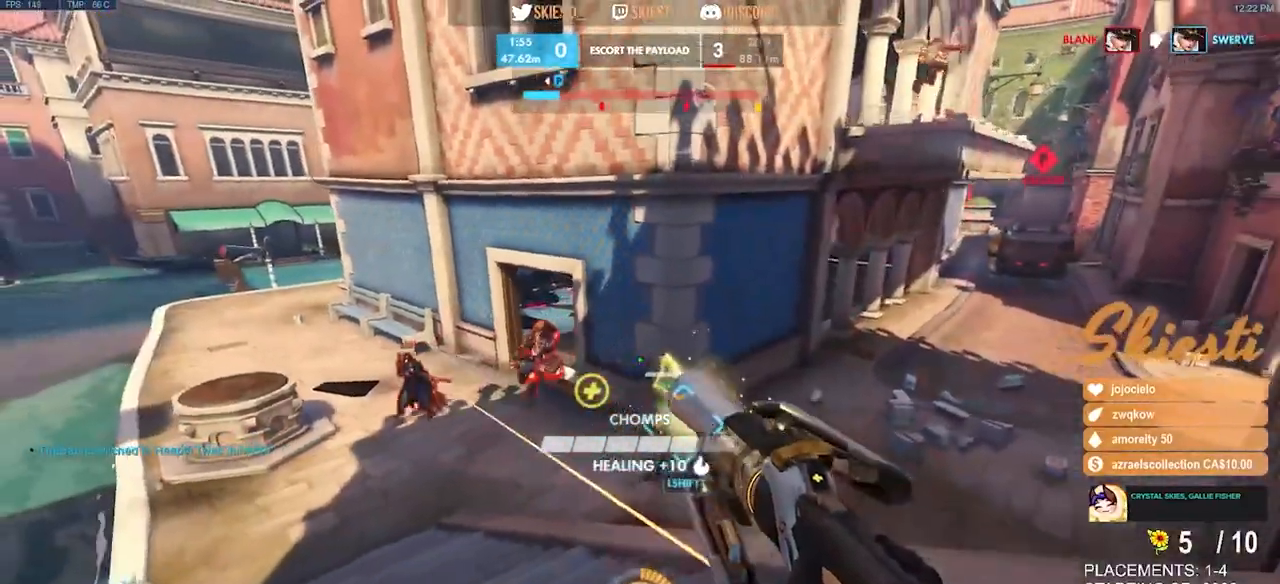
{"keys": ["d"], "mouse": ["right"], "events": [[17, "s", "up"], [350, "ctrl", "down"], [500, "ctrl", "up"]]}
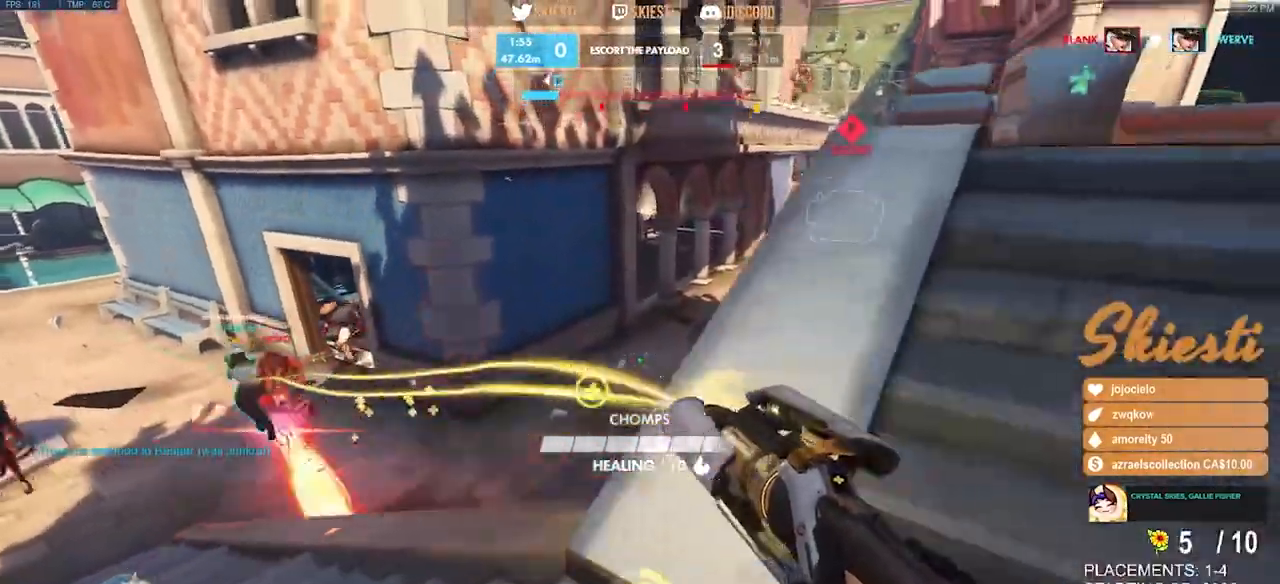
{"keys": ["ctrl", "d", "w"], "mouse": ["right"], "events": [[83, "ctrl", "down"], [233, "w", "down"], [283, "ctrl", "up"], [417, "ctrl", "down"]]}
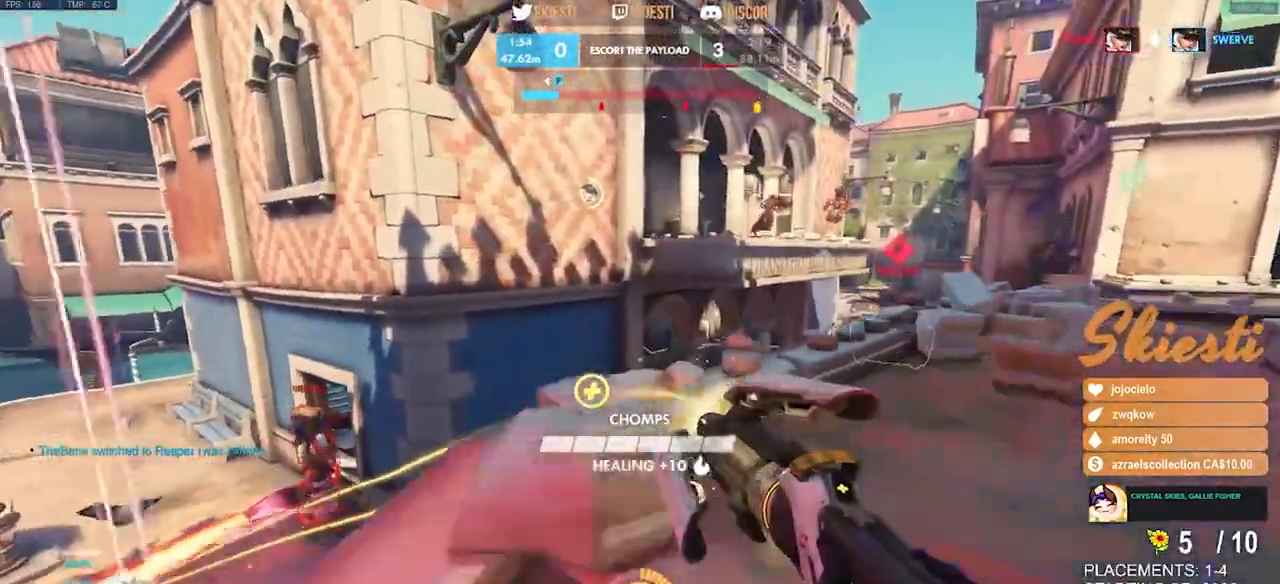
{"keys": ["a"], "mouse": ["right"], "events": [[50, "d", "up"], [67, "ctrl", "up"], [233, "ctrl", "down"], [267, "w", "up"], [350, "a", "down"], [450, "ctrl", "up"]]}
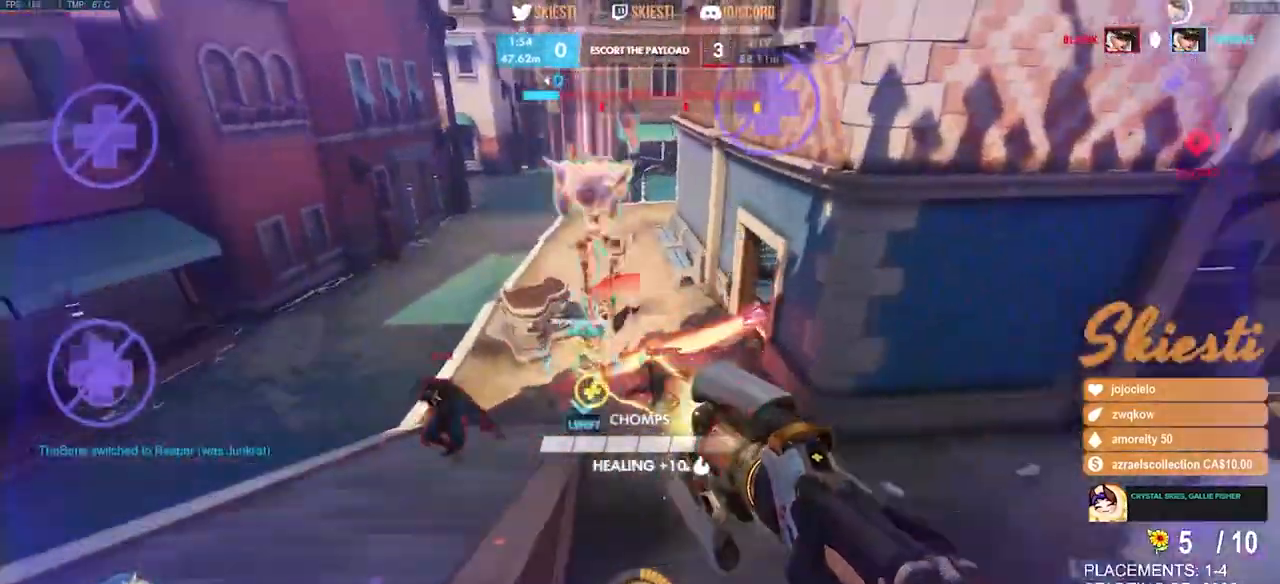
{"keys": ["a", "ctrl", "space"], "mouse": ["right"], "events": [[433, "ctrl", "down"], [500, "space", "down"]]}
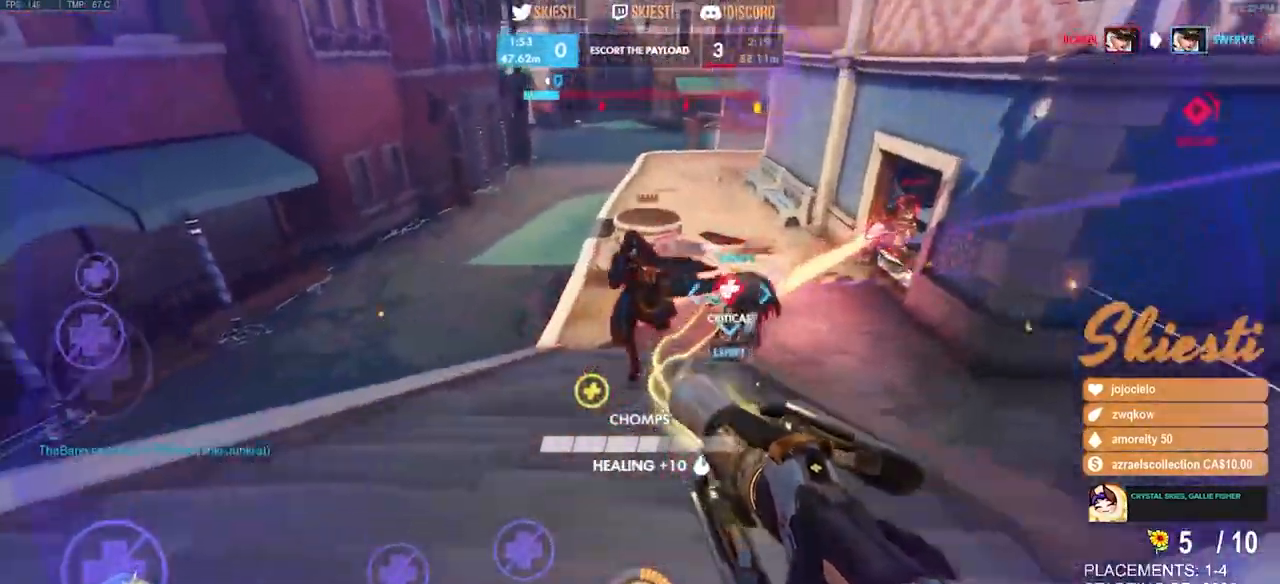
{"keys": ["a"], "mouse": ["right"], "events": [[117, "ctrl", "up"], [133, "space", "up"]]}
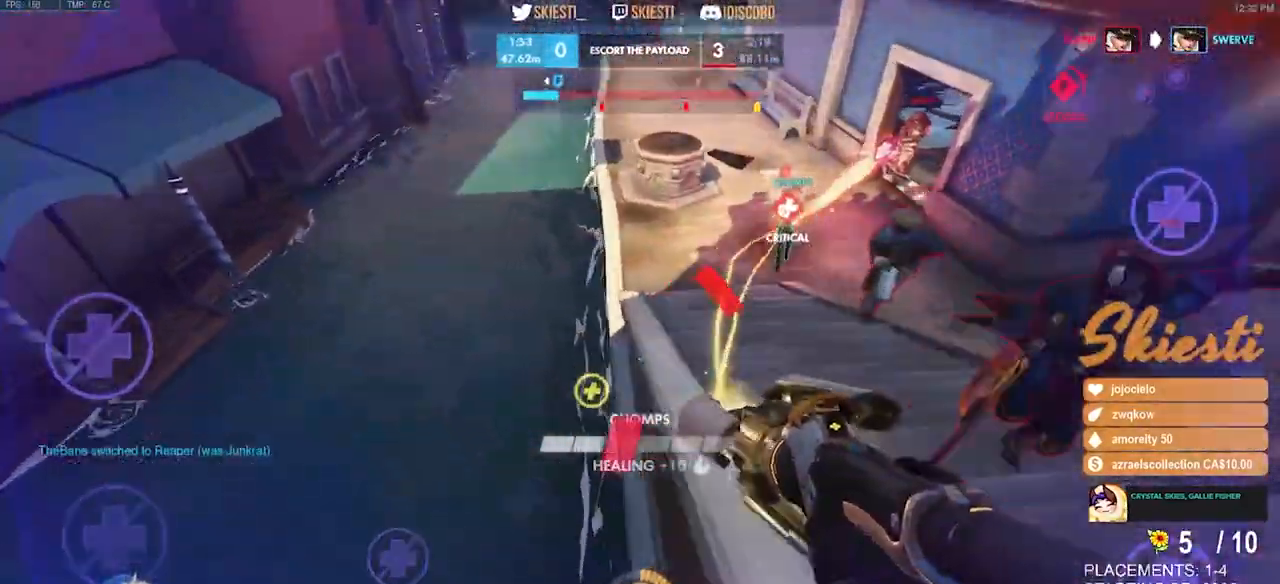
{"keys": ["a", "s"], "mouse": ["right"], "events": [[167, "s", "down"], [200, "space", "down"], [400, "space", "up"]]}
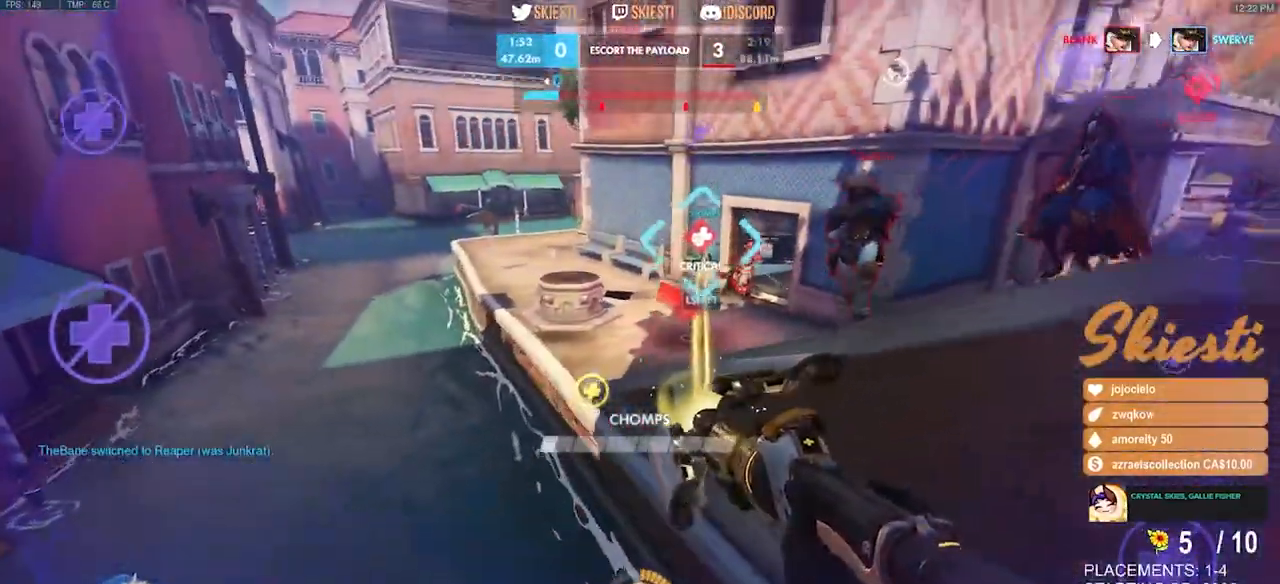
{"keys": ["a"], "mouse": ["right"], "events": [[50, "s", "up"], [83, "shift", "down"], [333, "space", "down"], [400, "shift", "up"], [417, "space", "up"]]}
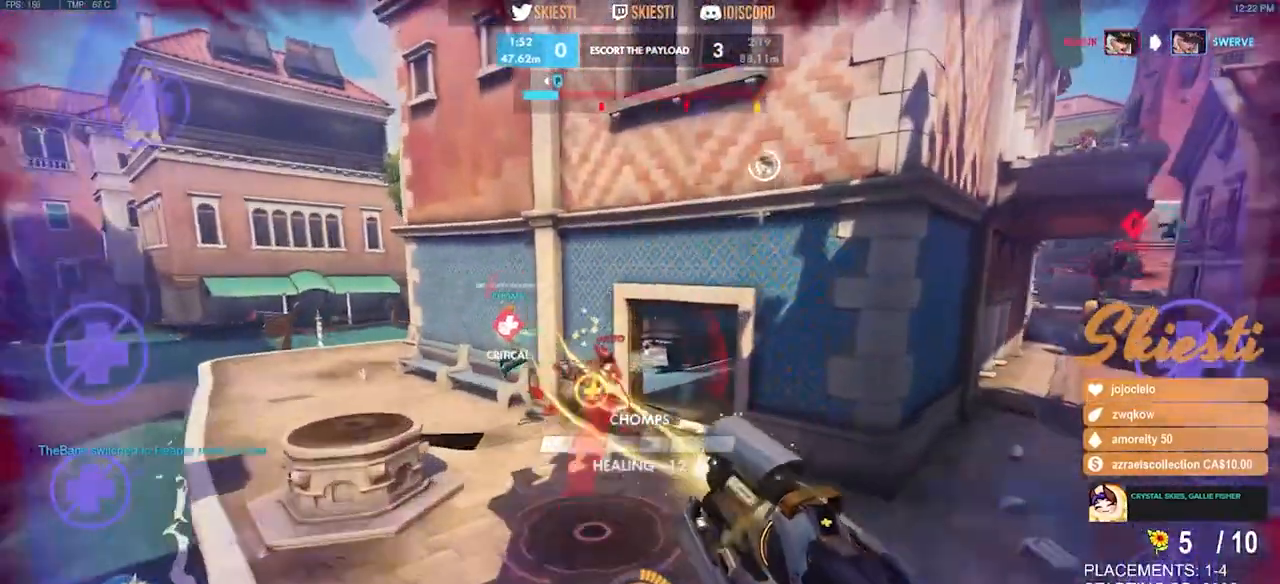
{"keys": ["a"], "mouse": ["right"], "events": []}
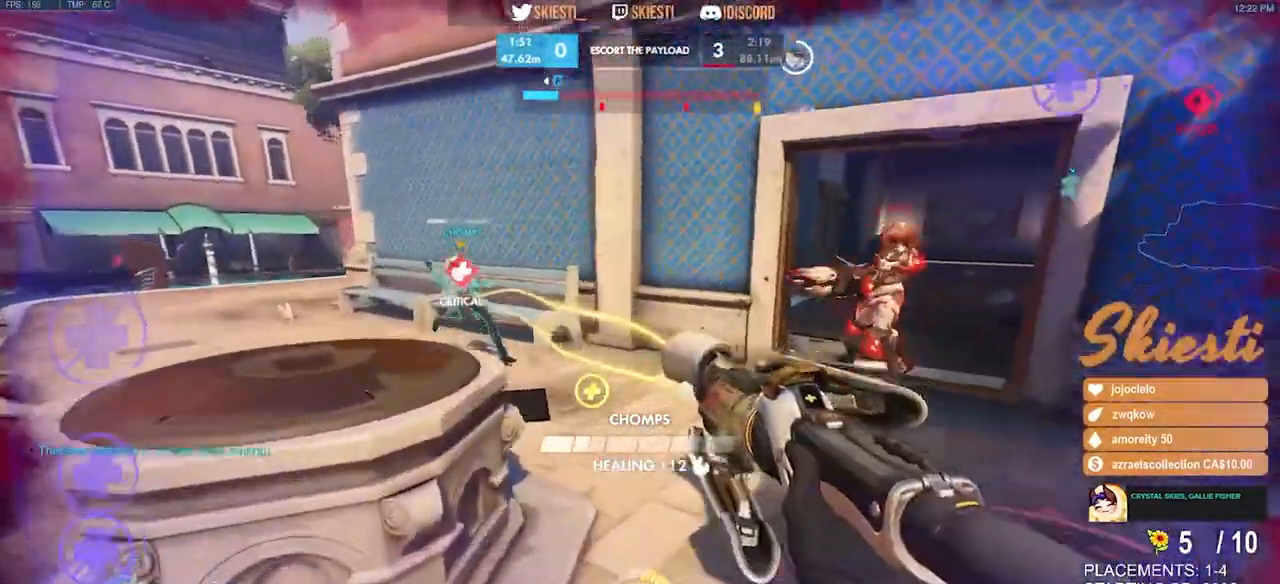
{"keys": ["a", "s"], "mouse": ["right"], "events": [[183, "space", "down"], [283, "space", "up"], [467, "s", "down"]]}
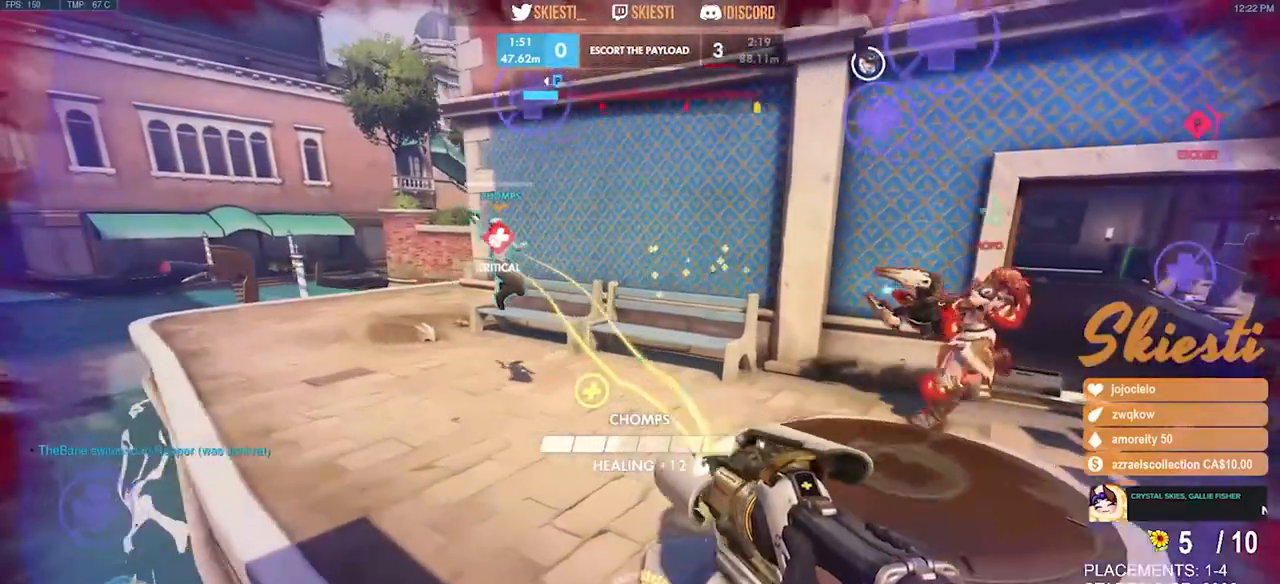
{"keys": ["a", "s", "shift", "space"], "mouse": ["right"], "events": [[183, "space", "down"], [483, "shift", "down"]]}
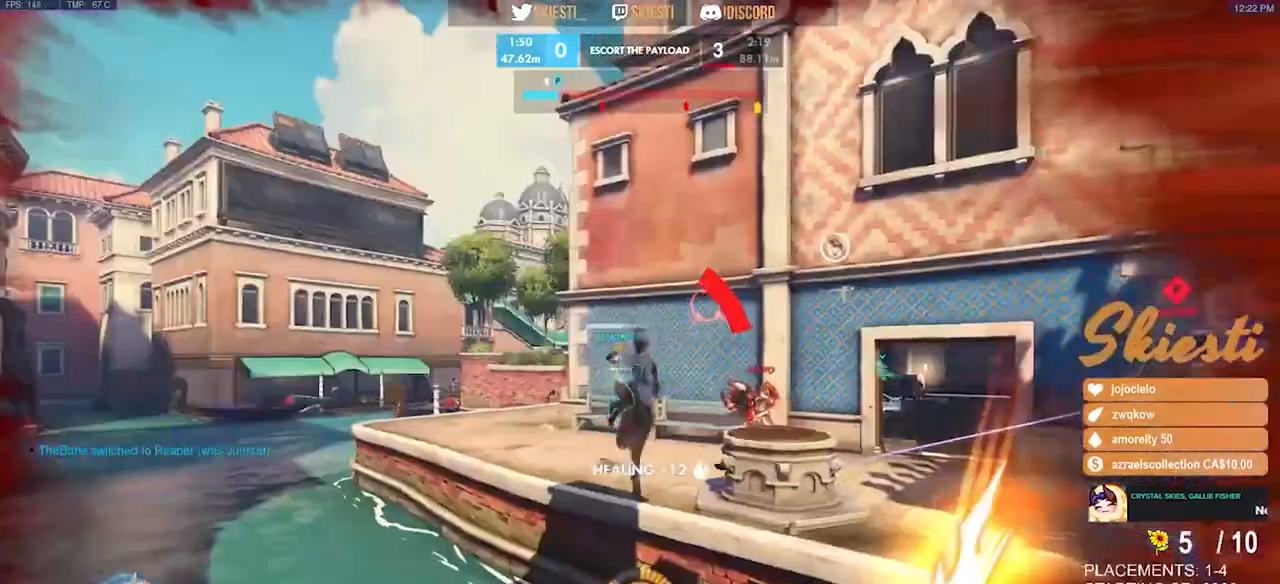
{"keys": [], "mouse": [], "events": [[33, "s", "up"], [117, "space", "up"], [300, "a", "up"], [300, "shift", "up"], [350, "mouse_right", "up"]]}